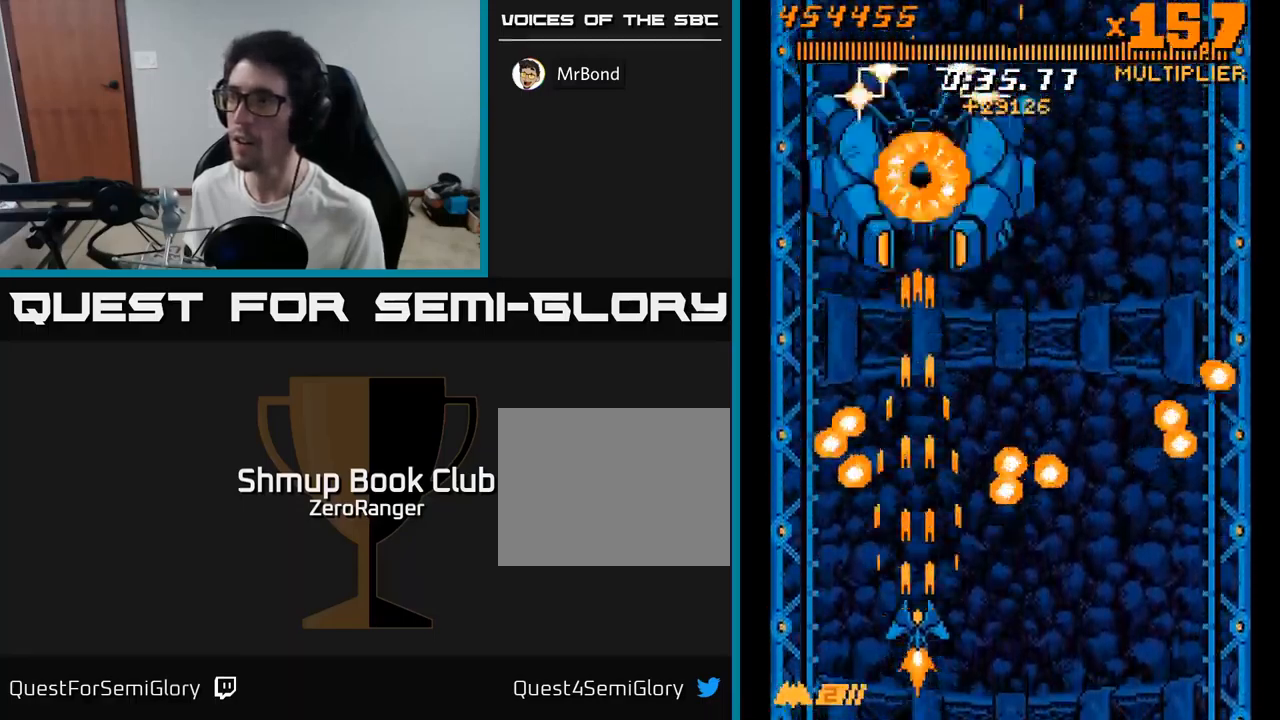
Gameplay with a controller (Xbox layout); each line is a JSON object with the inputs held at the frame after it. "events" lists button and stick changes between this image and that frame as [ms after this image, input, new state], when the widget could be followed in between. Not read: left_stick.
{"buttons": ["A", "DPAD_DOWN", "DPAD_RIGHT"], "right_stick": "center", "events": [[167, "DPAD_RIGHT", "down"], [317, "DPAD_RIGHT", "up"], [367, "DPAD_UP", "up"], [383, "DPAD_RIGHT", "down"], [450, "DPAD_DOWN", "down"]]}
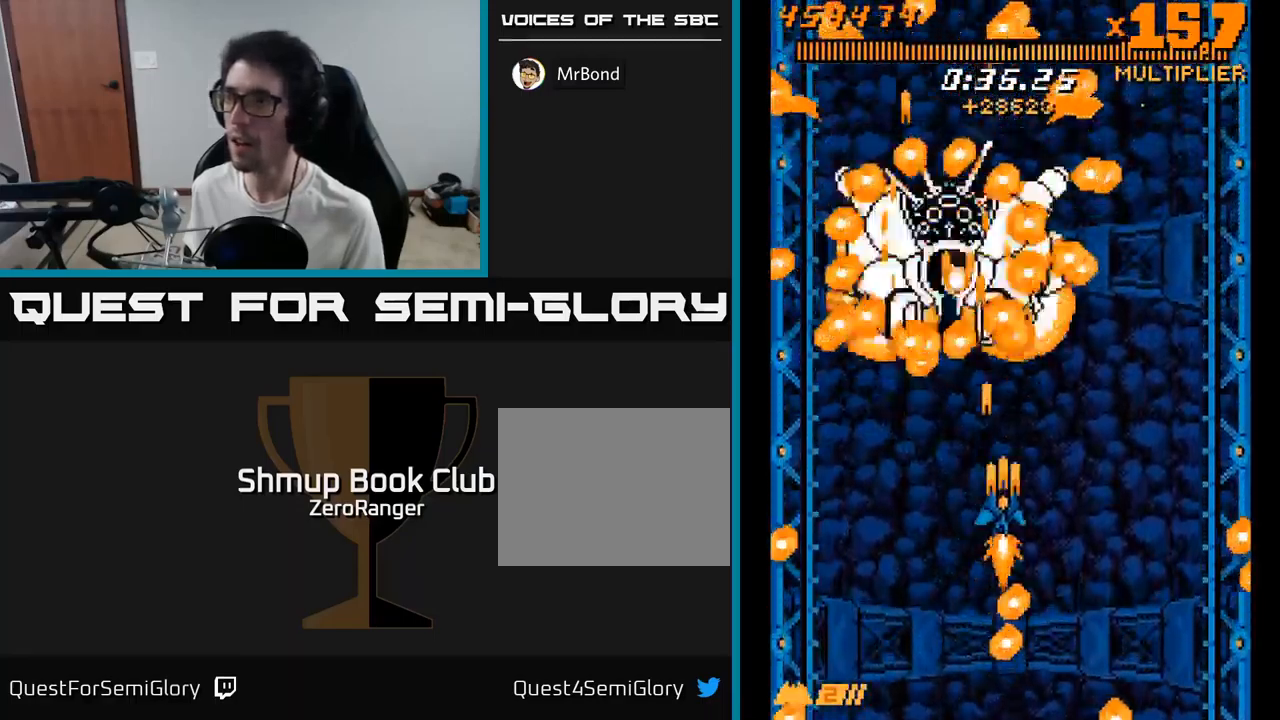
{"buttons": ["A", "DPAD_UP", "DPAD_LEFT"], "right_stick": "center", "events": [[67, "DPAD_RIGHT", "up"], [134, "DPAD_DOWN", "up"], [234, "DPAD_RIGHT", "down"], [284, "DPAD_DOWN", "down"], [384, "DPAD_DOWN", "up"], [417, "DPAD_RIGHT", "up"], [450, "DPAD_UP", "down"], [467, "DPAD_LEFT", "down"]]}
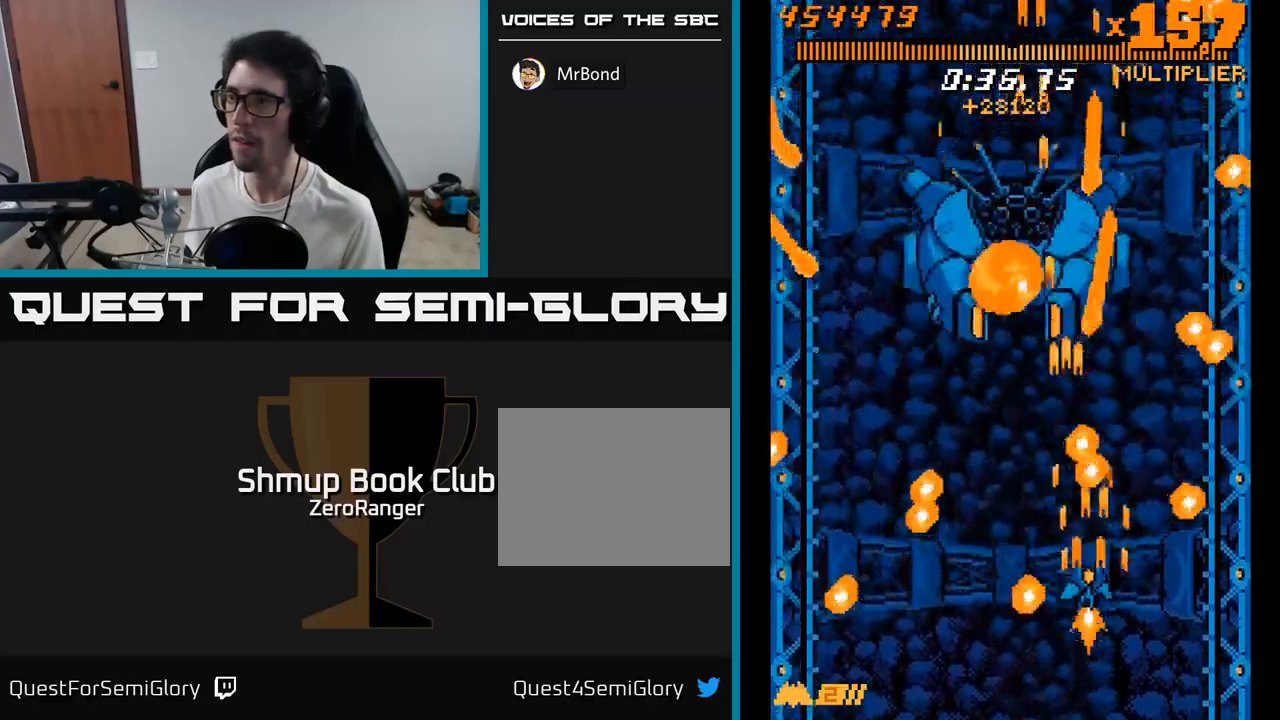
{"buttons": ["A", "DPAD_RIGHT"], "right_stick": "center", "events": [[84, "DPAD_UP", "up"], [217, "DPAD_UP", "down"], [300, "DPAD_UP", "up"], [434, "DPAD_LEFT", "up"], [450, "DPAD_DOWN", "down"], [467, "DPAD_DOWN", "up"], [467, "DPAD_RIGHT", "down"]]}
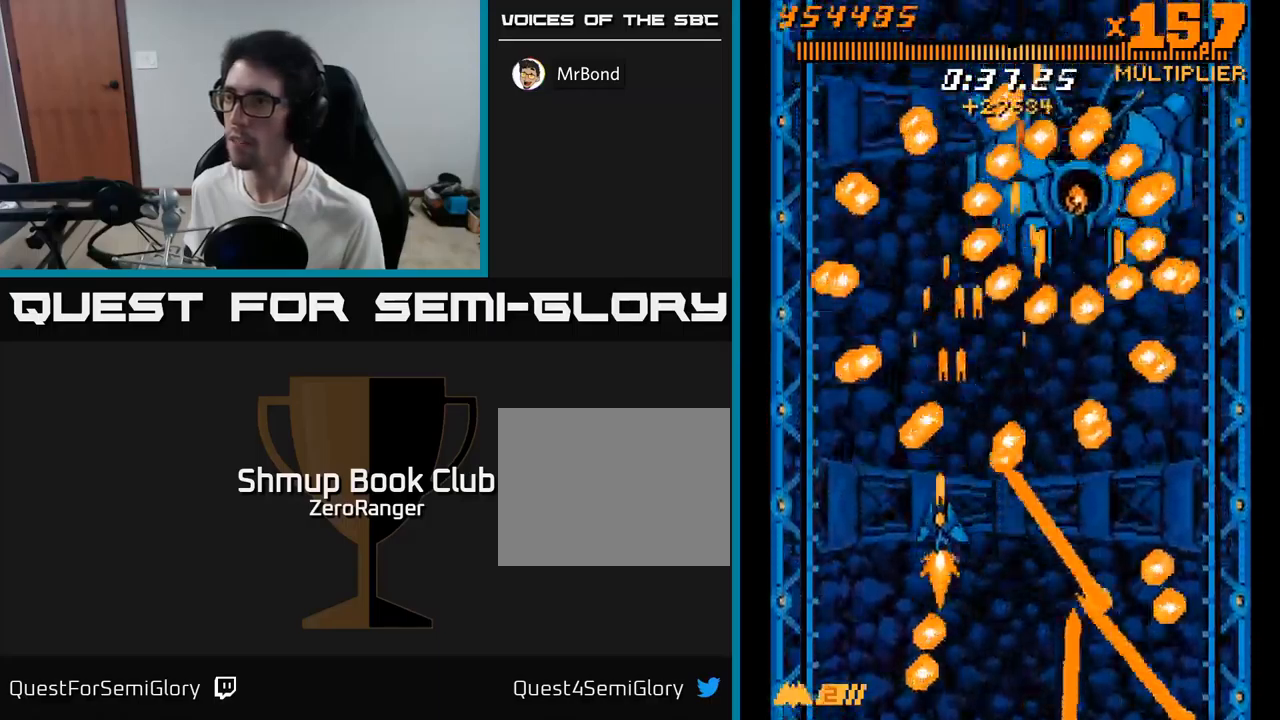
{"buttons": ["A", "DPAD_DOWN", "DPAD_RIGHT"], "right_stick": "center", "events": [[84, "DPAD_DOWN", "down"], [117, "DPAD_RIGHT", "up"], [284, "DPAD_RIGHT", "down"]]}
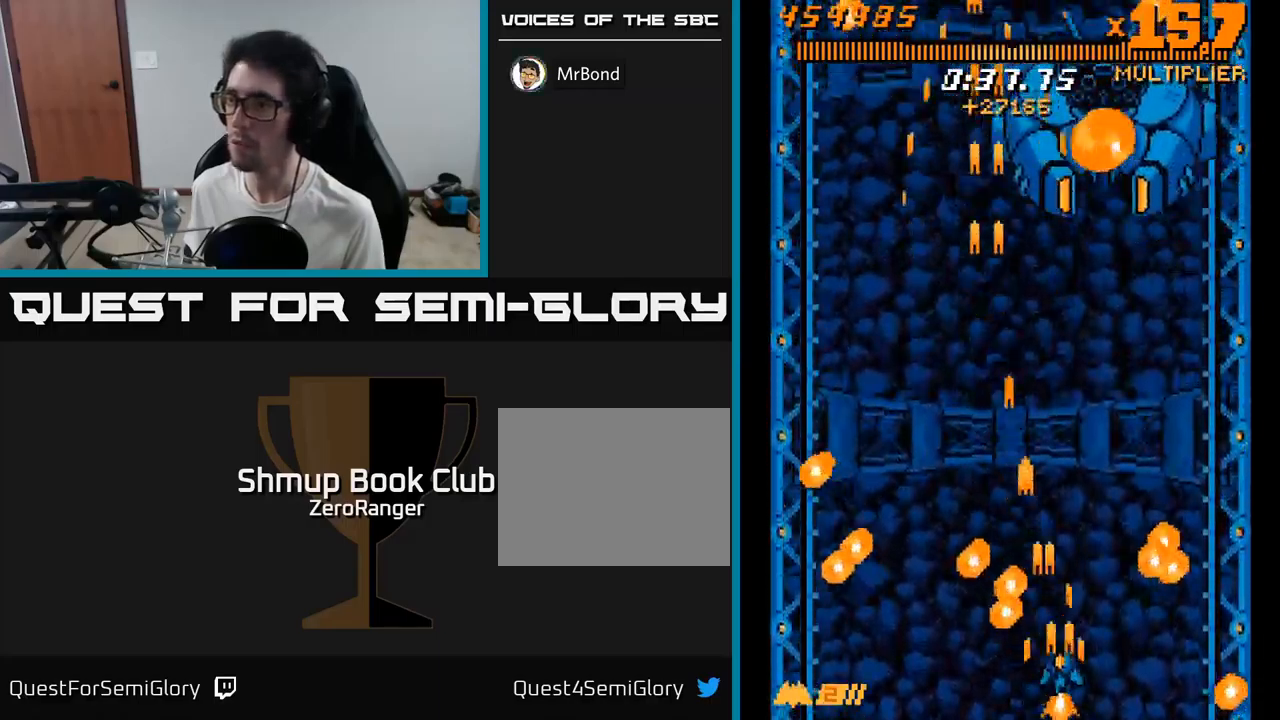
{"buttons": ["A", "DPAD_LEFT"], "right_stick": "center", "events": [[17, "DPAD_DOWN", "up"], [50, "DPAD_RIGHT", "up"], [67, "DPAD_UP", "down"], [317, "DPAD_UP", "up"], [467, "DPAD_LEFT", "down"]]}
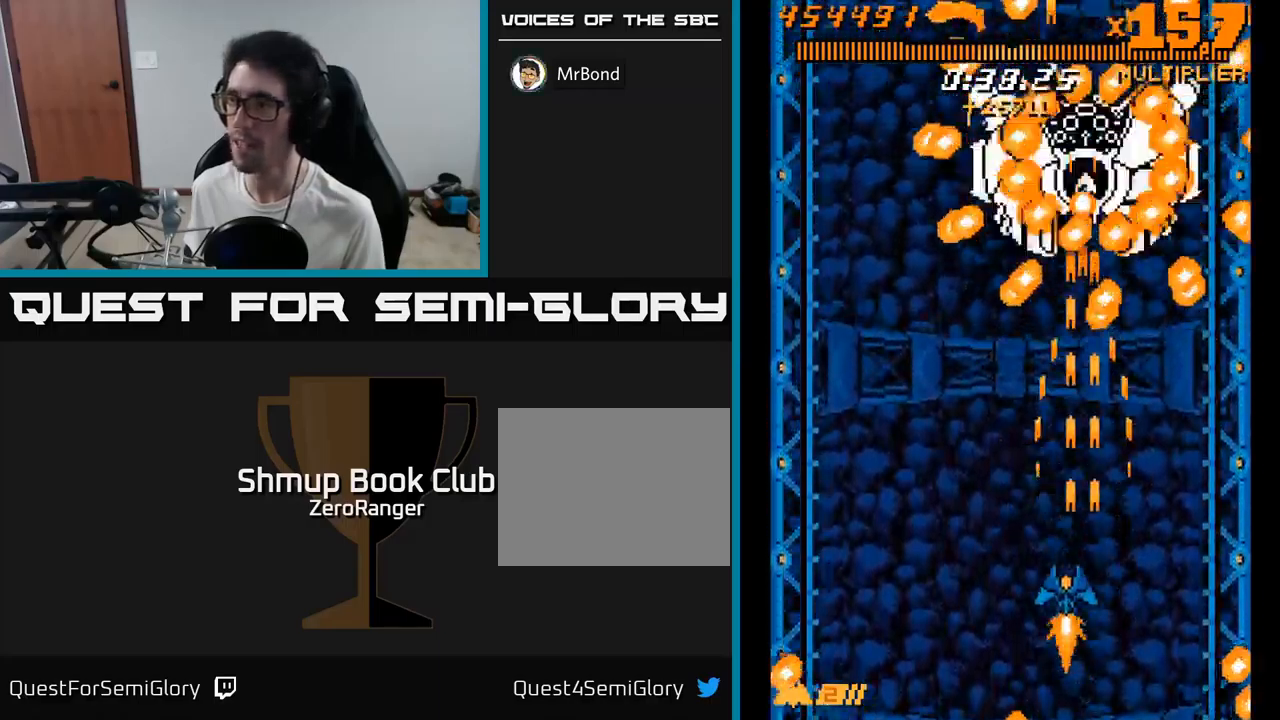
{"buttons": ["A", "DPAD_DOWN", "DPAD_LEFT"], "right_stick": "center", "events": [[17, "DPAD_DOWN", "down"], [67, "DPAD_LEFT", "up"], [84, "DPAD_DOWN", "up"], [200, "DPAD_DOWN", "down"], [234, "DPAD_LEFT", "down"], [284, "DPAD_LEFT", "up"], [317, "DPAD_DOWN", "up"], [400, "DPAD_LEFT", "down"], [417, "DPAD_DOWN", "down"]]}
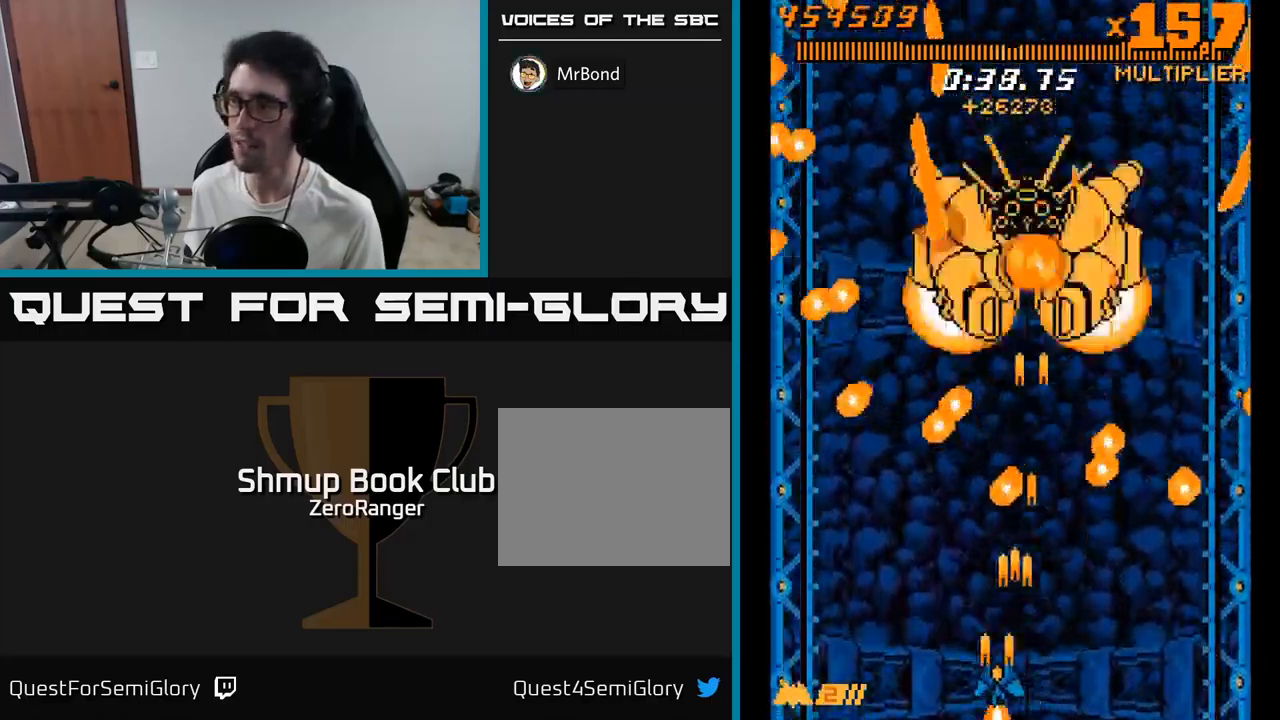
{"buttons": ["A"], "right_stick": "center", "events": [[34, "DPAD_DOWN", "up"], [184, "DPAD_UP", "down"], [234, "DPAD_LEFT", "up"], [350, "DPAD_RIGHT", "down"], [367, "DPAD_UP", "up"], [417, "DPAD_RIGHT", "up"]]}
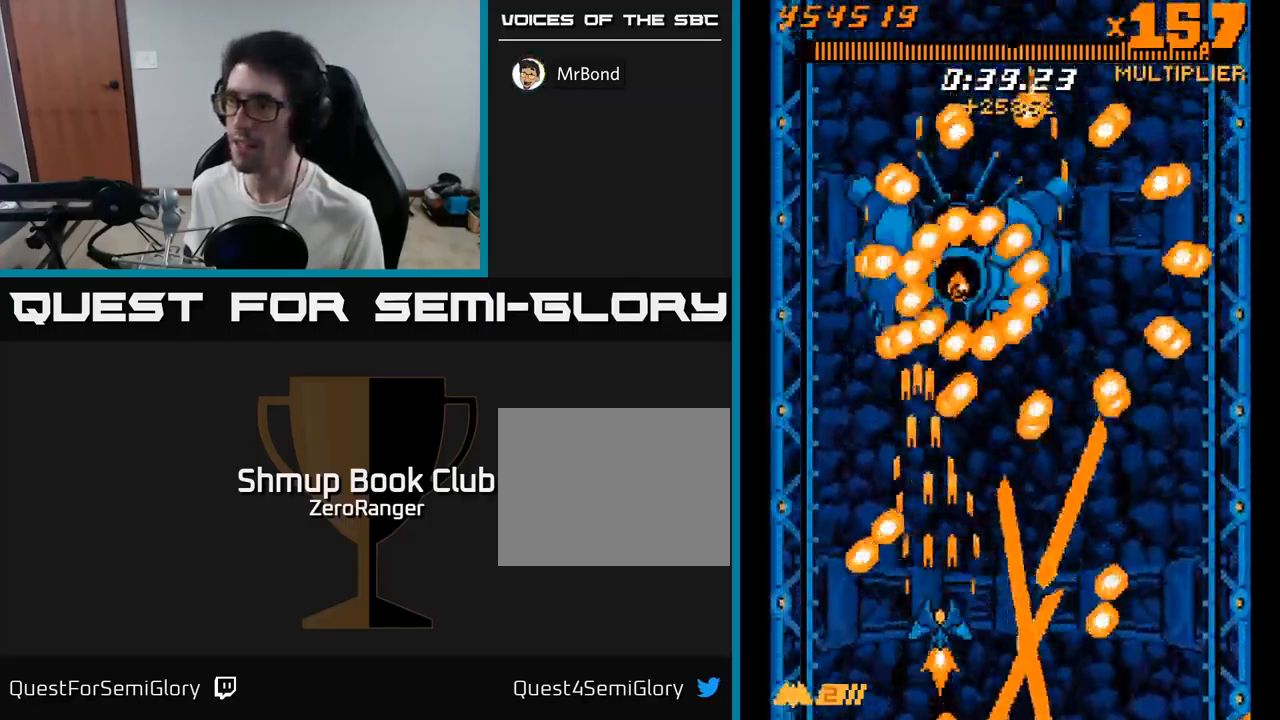
{"buttons": ["A", "DPAD_UP"], "right_stick": "center", "events": [[384, "DPAD_UP", "down"]]}
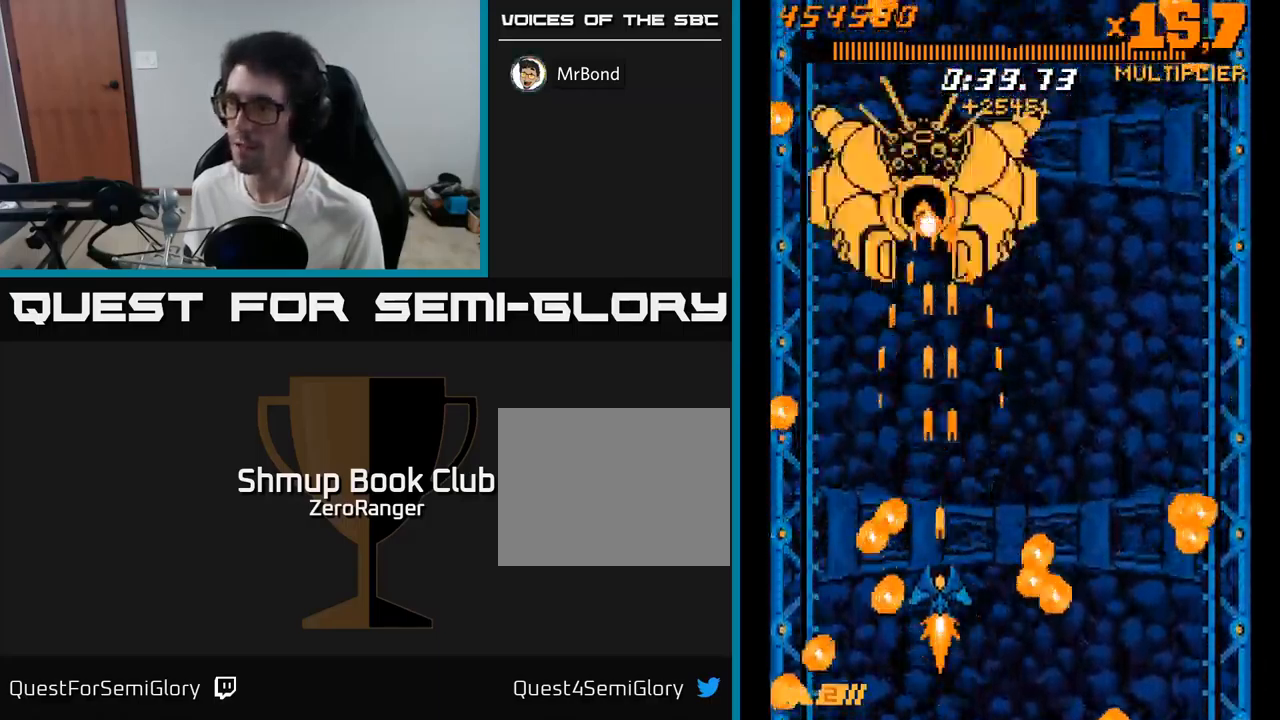
{"buttons": ["A", "DPAD_DOWN"], "right_stick": "center", "events": [[334, "DPAD_RIGHT", "down"], [334, "DPAD_UP", "up"], [400, "DPAD_DOWN", "down"], [434, "DPAD_RIGHT", "up"]]}
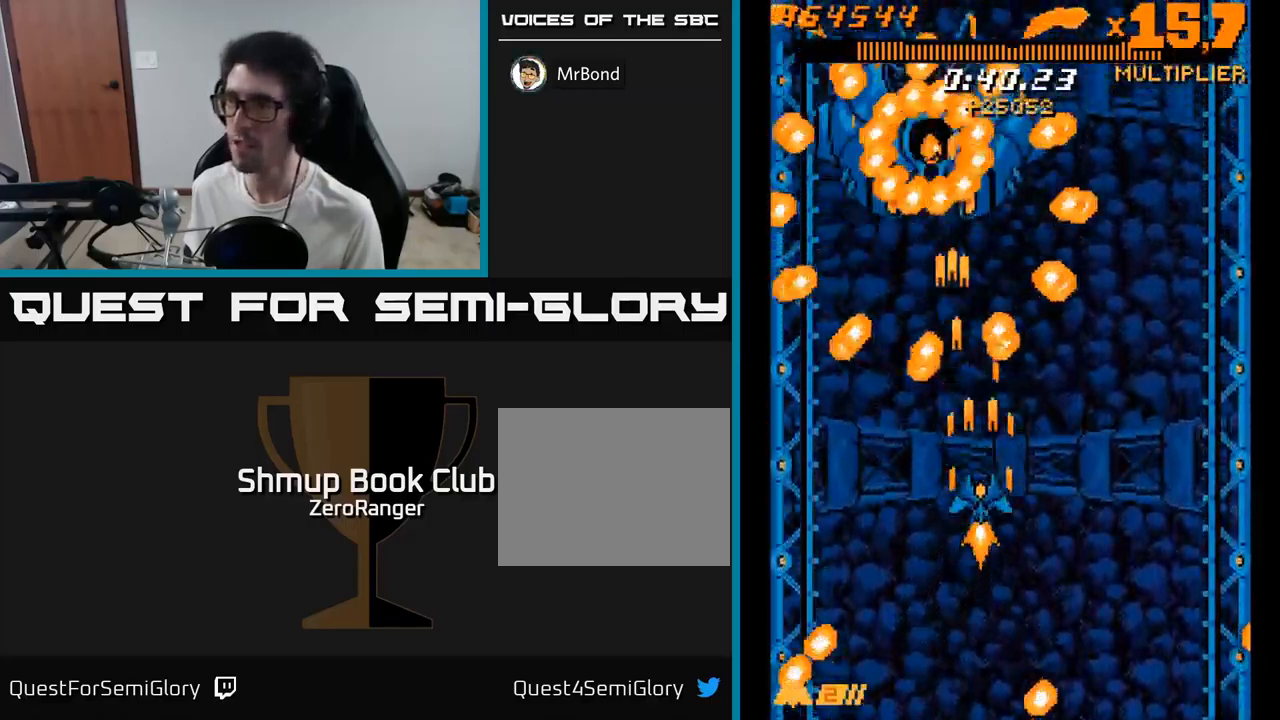
{"buttons": ["A", "DPAD_DOWN", "DPAD_RIGHT"], "right_stick": "center", "events": [[134, "DPAD_DOWN", "up"], [267, "DPAD_DOWN", "down"], [267, "DPAD_RIGHT", "down"], [334, "DPAD_RIGHT", "up"], [367, "DPAD_DOWN", "up"], [467, "DPAD_DOWN", "down"], [467, "DPAD_RIGHT", "down"]]}
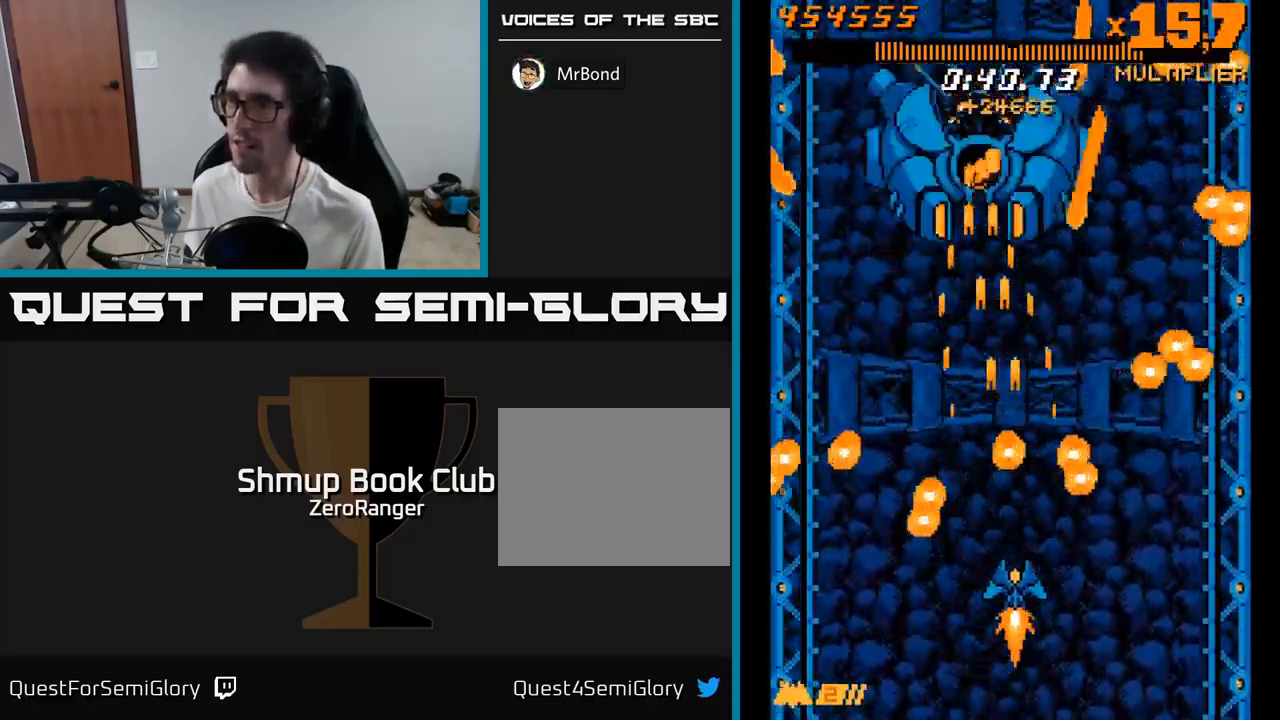
{"buttons": ["A", "DPAD_UP", "DPAD_LEFT"], "right_stick": "center", "events": [[50, "DPAD_RIGHT", "up"], [67, "DPAD_DOWN", "up"], [134, "DPAD_DOWN", "down"], [134, "DPAD_RIGHT", "down"], [317, "DPAD_DOWN", "up"], [384, "DPAD_RIGHT", "up"], [417, "DPAD_UP", "down"], [450, "DPAD_LEFT", "down"]]}
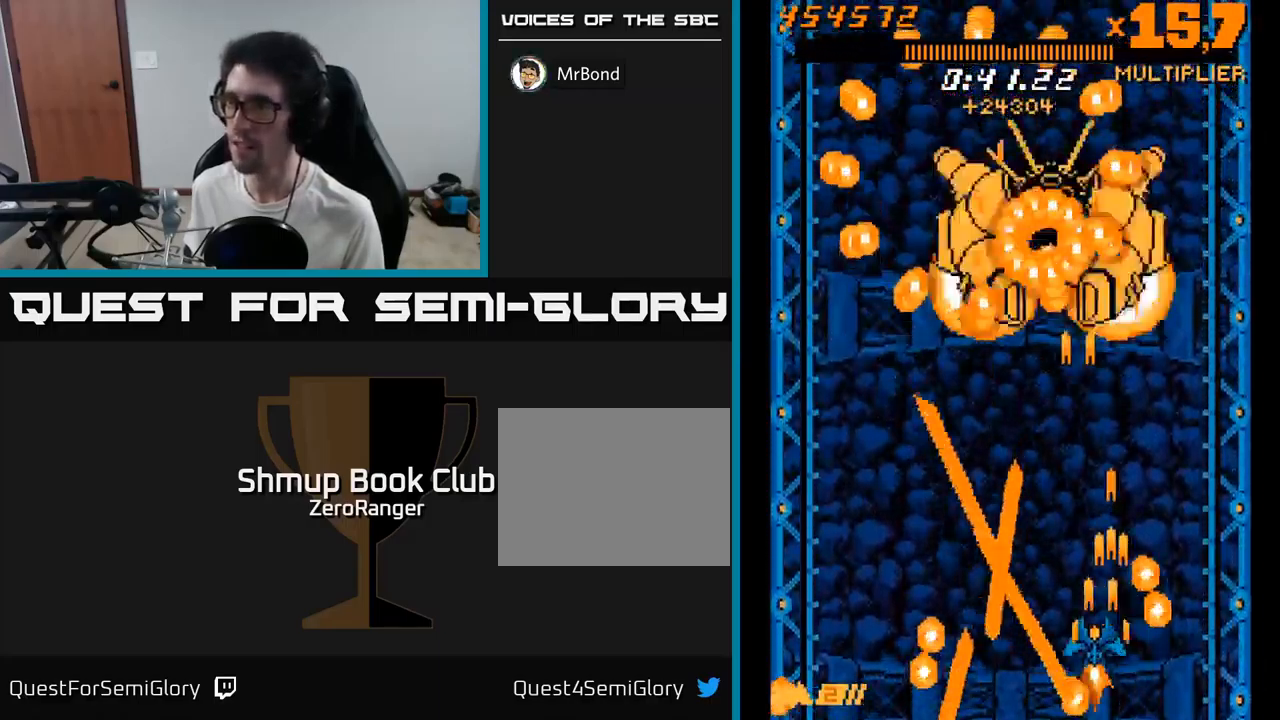
{"buttons": ["A", "DPAD_DOWN"], "right_stick": "center", "events": [[50, "DPAD_LEFT", "up"], [416, "DPAD_UP", "up"], [433, "DPAD_DOWN", "down"], [450, "DPAD_LEFT", "down"], [483, "DPAD_LEFT", "up"]]}
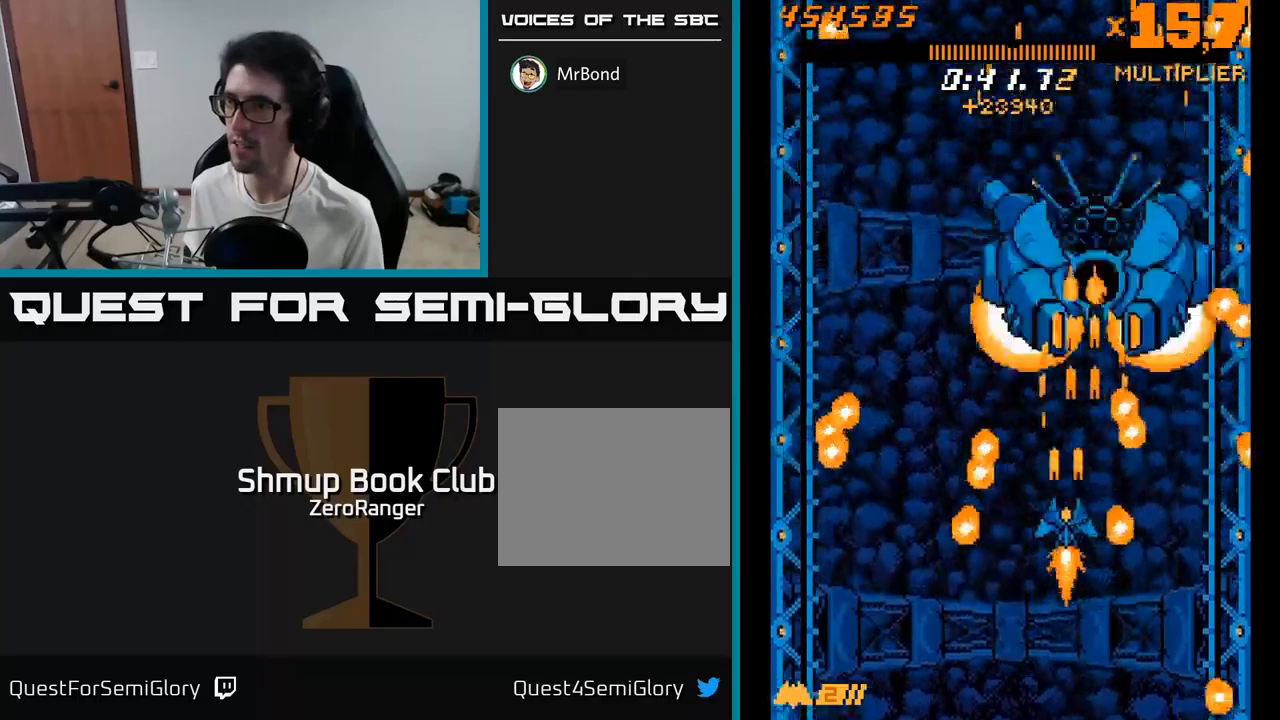
{"buttons": ["A"], "right_stick": "center", "events": [[100, "DPAD_DOWN", "up"], [300, "DPAD_RIGHT", "down"], [333, "DPAD_RIGHT", "up"]]}
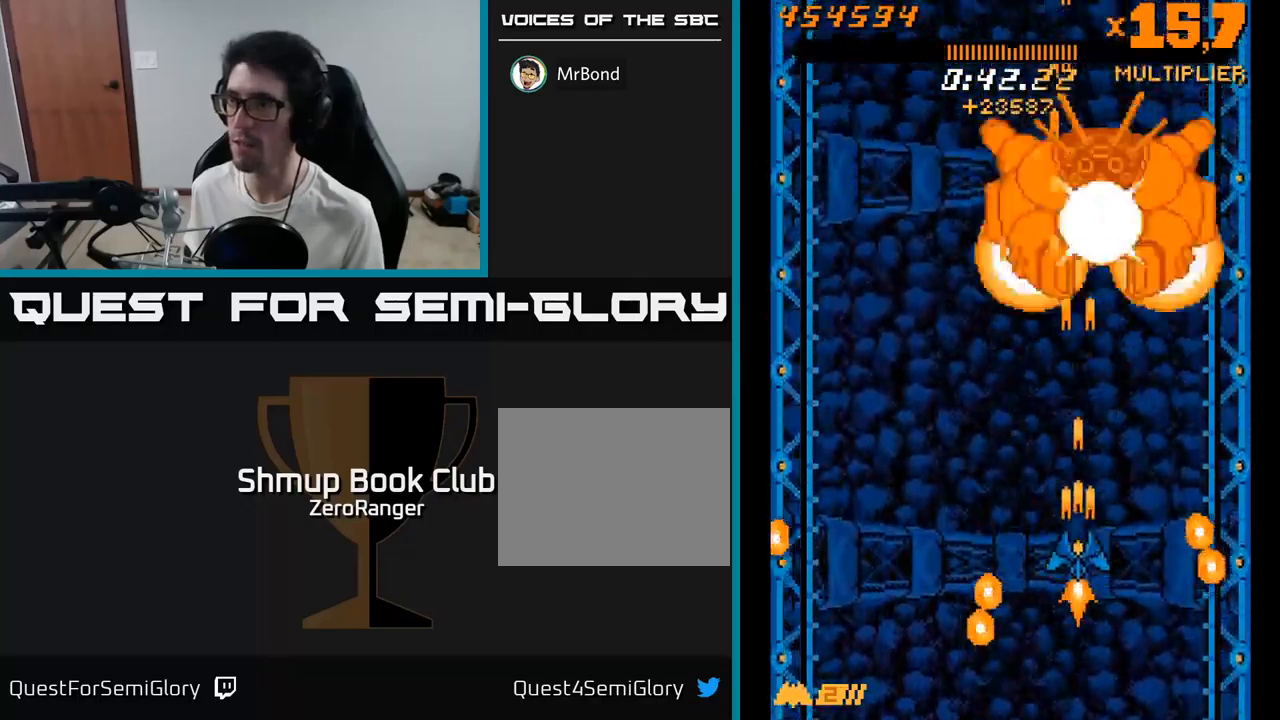
{"buttons": ["A", "DPAD_UP"], "right_stick": "center", "events": [[233, "DPAD_LEFT", "down"], [283, "DPAD_UP", "down"], [316, "DPAD_LEFT", "up"]]}
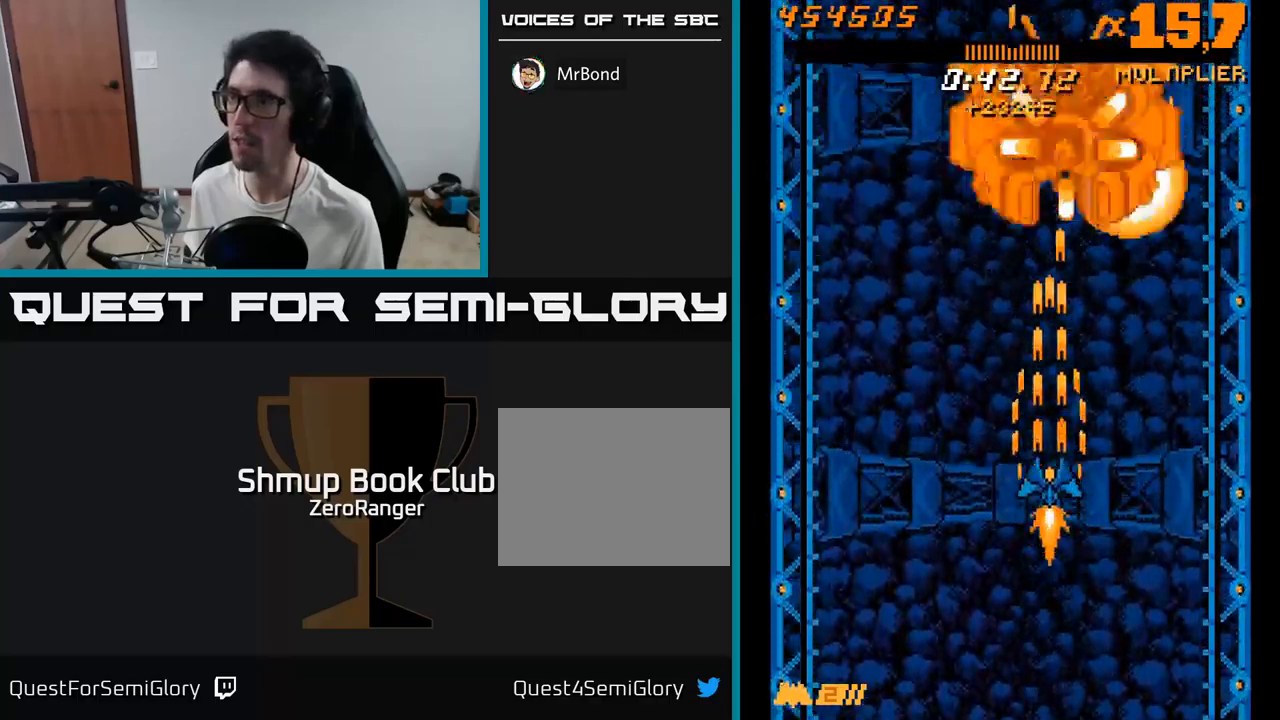
{"buttons": ["A", "DPAD_DOWN", "DPAD_LEFT"], "right_stick": "center", "events": [[83, "DPAD_LEFT", "down"], [100, "DPAD_UP", "up"], [150, "DPAD_DOWN", "down"], [233, "DPAD_LEFT", "up"], [450, "DPAD_LEFT", "down"]]}
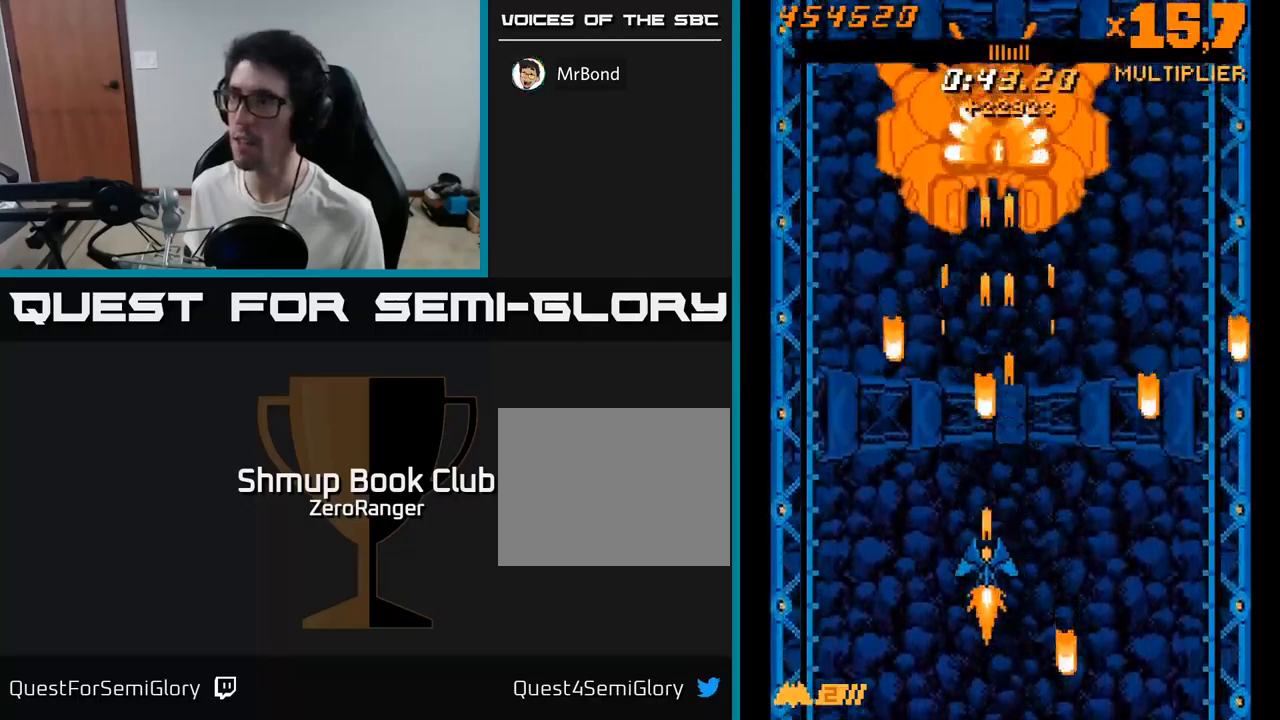
{"buttons": ["A", "DPAD_UP"], "right_stick": "center", "events": [[66, "DPAD_LEFT", "up"], [100, "DPAD_RIGHT", "down"], [150, "DPAD_RIGHT", "up"], [183, "DPAD_LEFT", "down"], [250, "DPAD_DOWN", "up"], [316, "DPAD_LEFT", "up"], [333, "DPAD_RIGHT", "down"], [366, "DPAD_UP", "down"], [450, "DPAD_RIGHT", "up"]]}
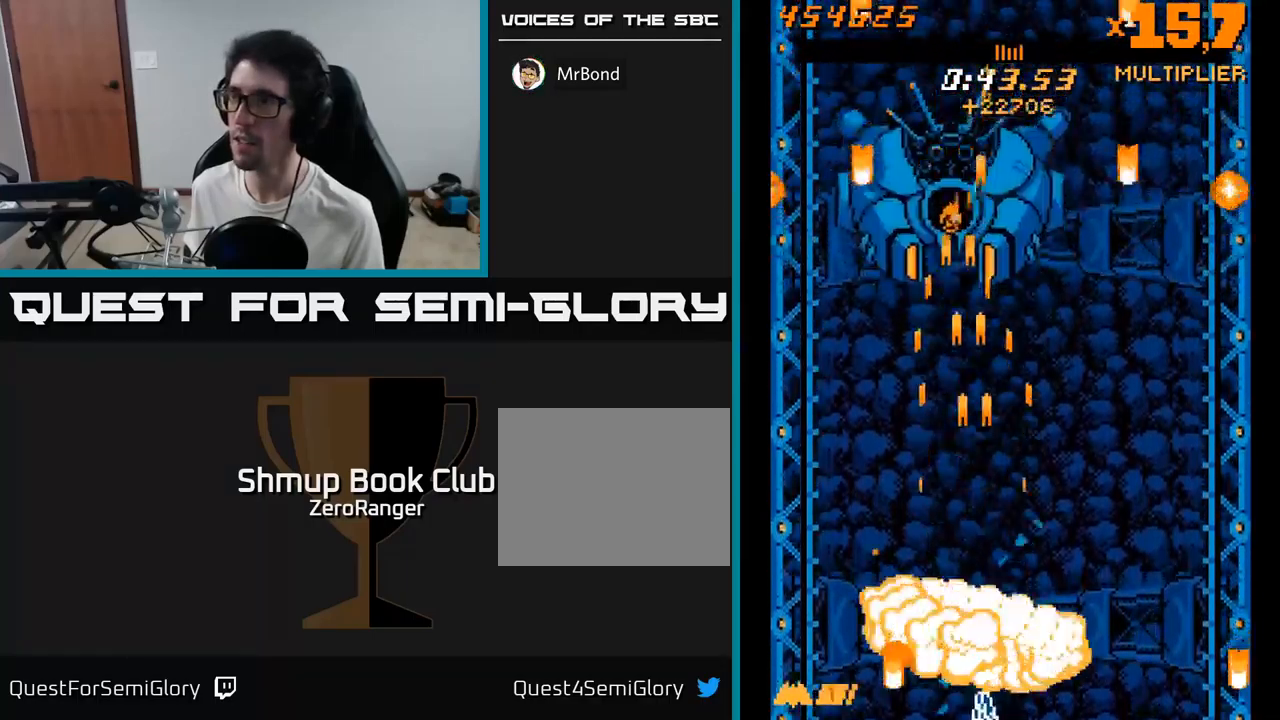
{"buttons": ["A", "DPAD_UP"], "right_stick": "center", "events": [[50, "DPAD_UP", "up"], [216, "DPAD_UP", "down"]]}
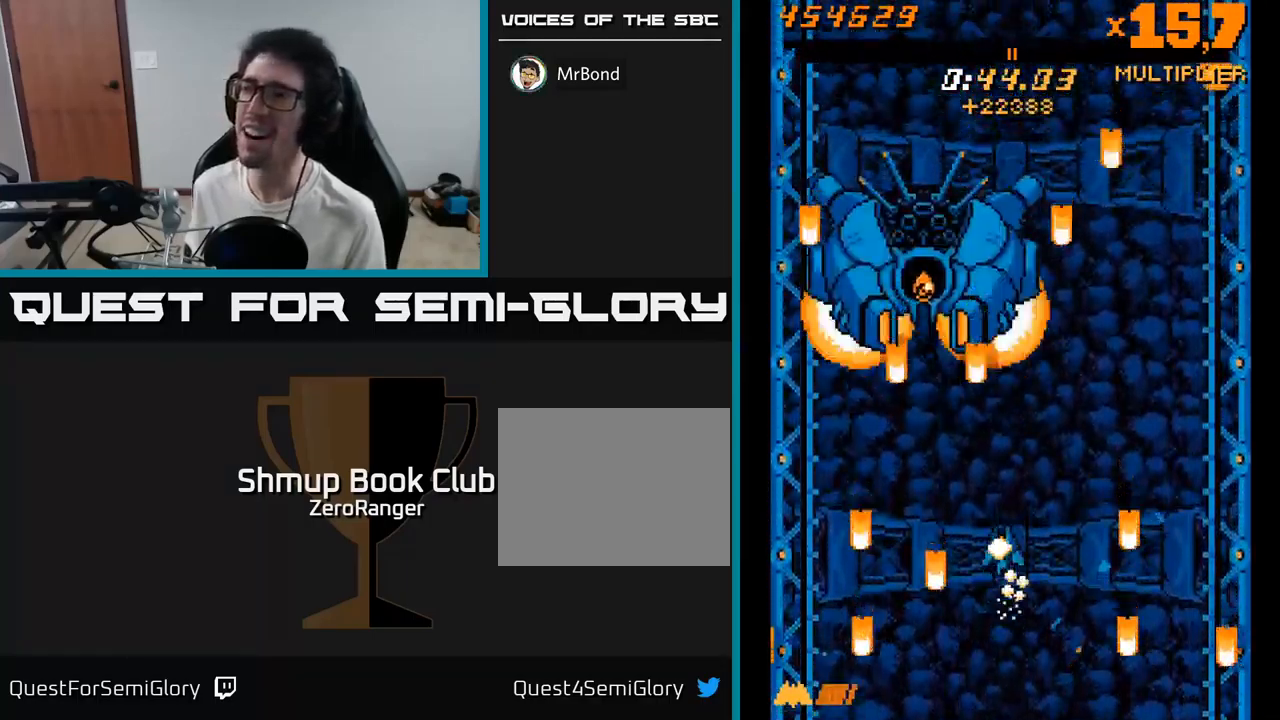
{"buttons": ["A", "DPAD_UP", "DPAD_LEFT"], "right_stick": "center", "events": [[200, "DPAD_LEFT", "down"], [333, "DPAD_LEFT", "up"], [500, "DPAD_LEFT", "down"]]}
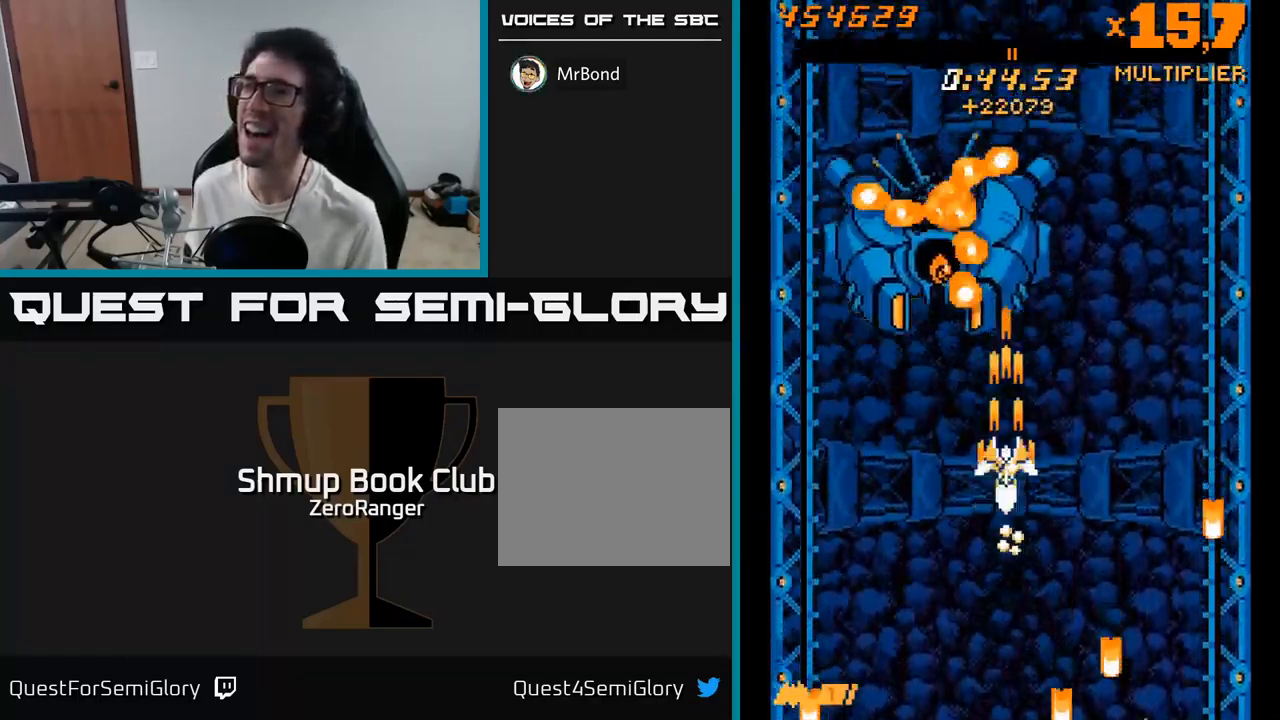
{"buttons": ["A", "DPAD_UP", "DPAD_RIGHT"], "right_stick": "center", "events": [[116, "DPAD_LEFT", "up"], [483, "DPAD_RIGHT", "down"]]}
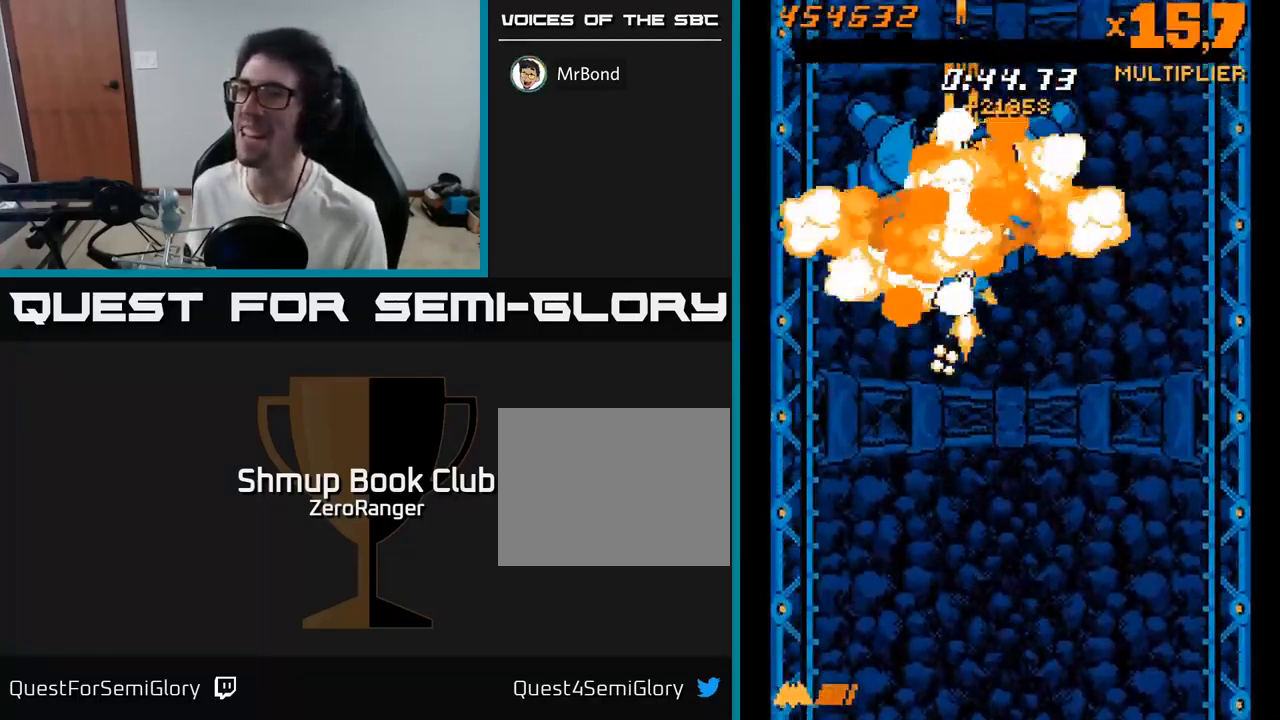
{"buttons": ["A", "DPAD_DOWN", "DPAD_RIGHT"], "right_stick": "center", "events": [[100, "DPAD_RIGHT", "up"], [250, "DPAD_LEFT", "down"], [300, "DPAD_UP", "up"], [383, "DPAD_DOWN", "down"], [383, "DPAD_LEFT", "up"], [500, "DPAD_RIGHT", "down"]]}
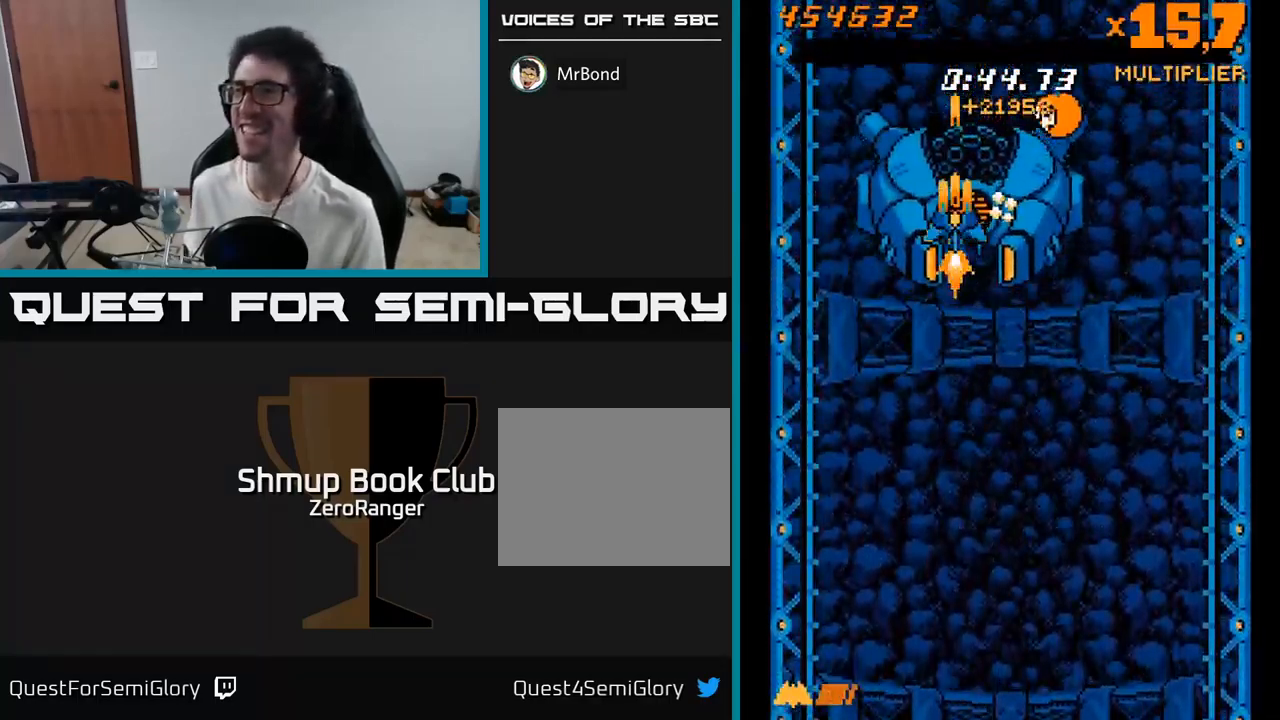
{"buttons": ["A", "DPAD_RIGHT"], "right_stick": "center", "events": [[33, "DPAD_DOWN", "up"], [133, "DPAD_UP", "down"], [500, "DPAD_UP", "up"]]}
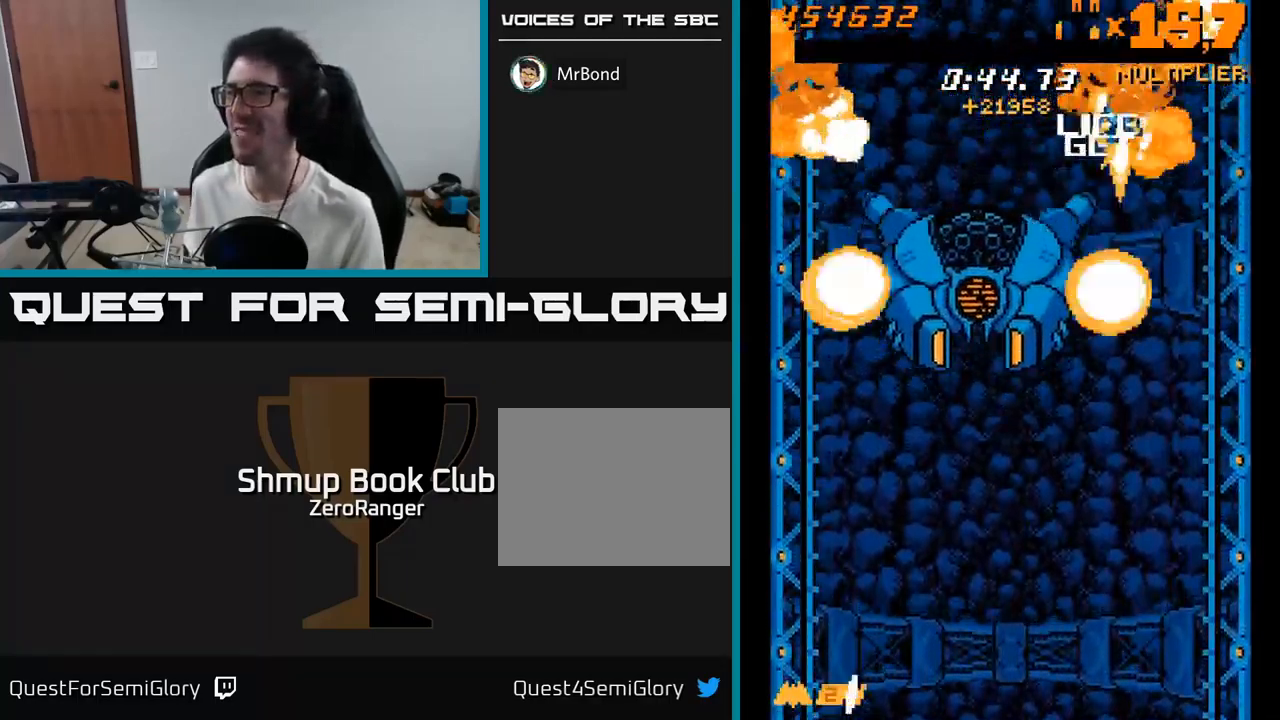
{"buttons": ["X", "DPAD_DOWN", "DPAD_LEFT"], "right_stick": "center", "events": [[50, "DPAD_DOWN", "down"], [50, "DPAD_RIGHT", "up"], [66, "A", "up"], [100, "DPAD_LEFT", "down"], [200, "A", "down"], [467, "A", "up"], [467, "X", "down"]]}
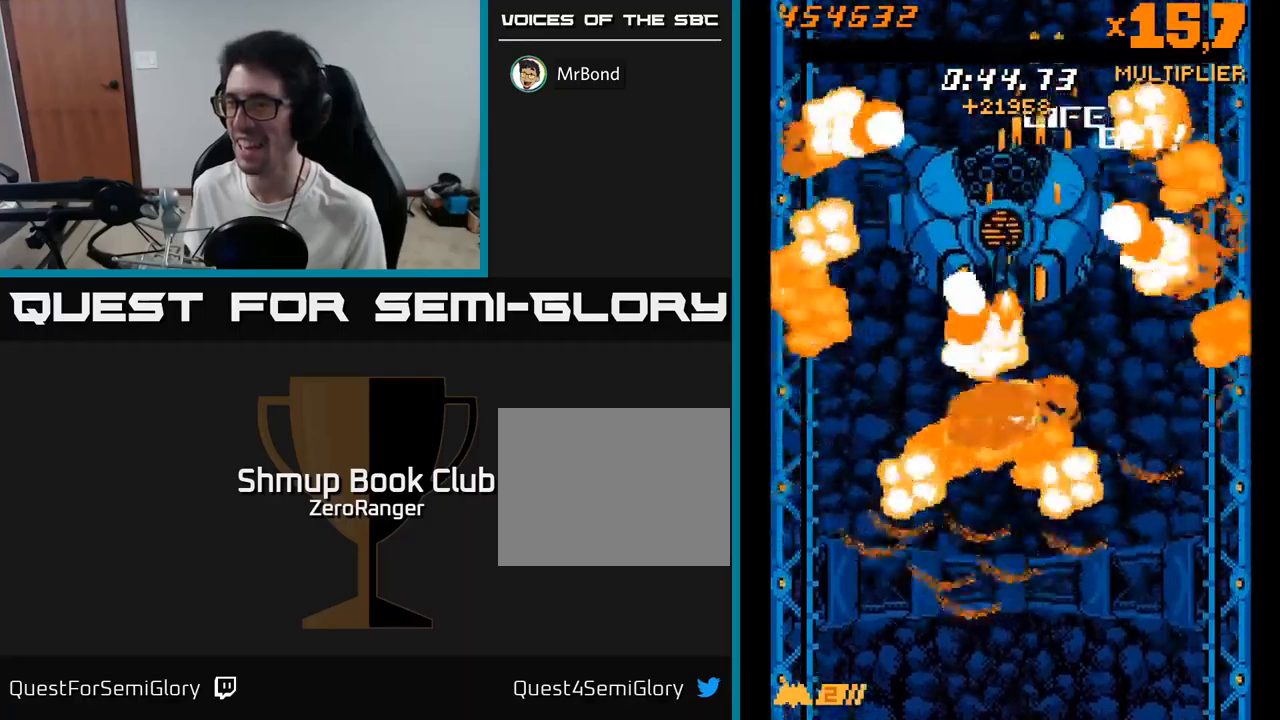
{"buttons": ["A", "DPAD_DOWN"], "right_stick": "center", "events": [[33, "DPAD_LEFT", "up"], [150, "DPAD_DOWN", "up"], [183, "DPAD_DOWN", "down"], [317, "A", "down"], [350, "X", "up"]]}
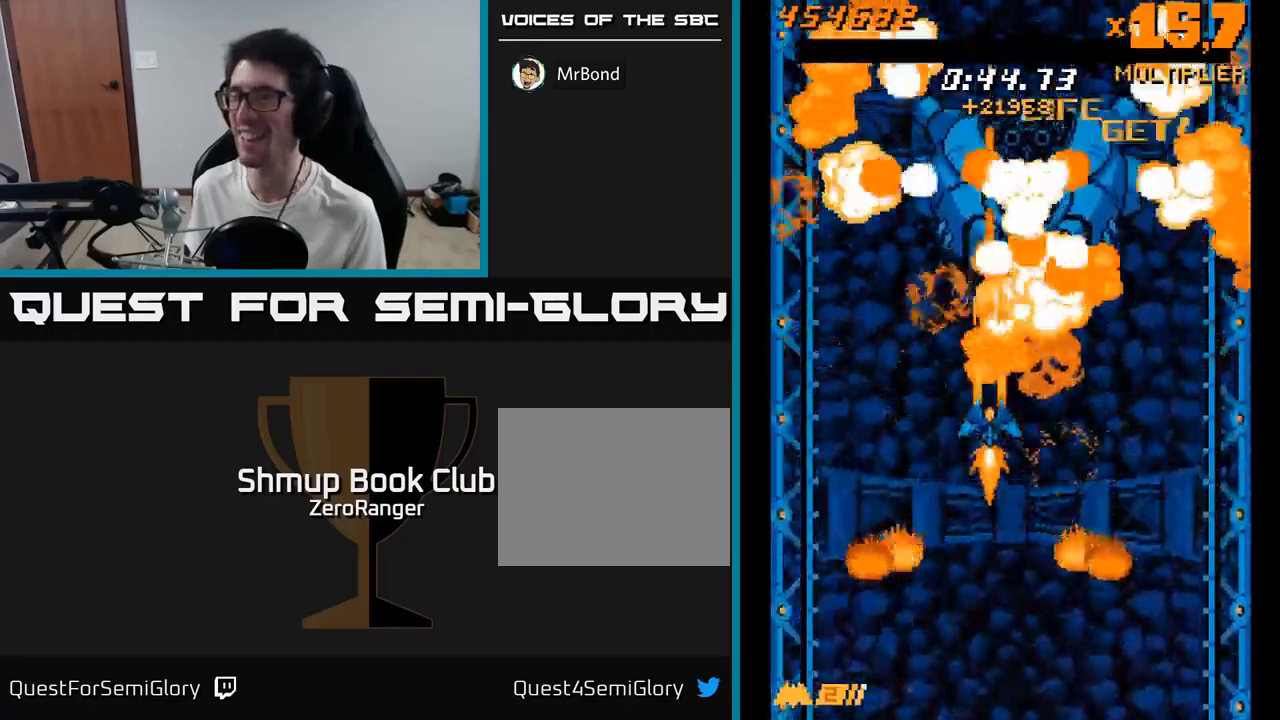
{"buttons": ["A"], "right_stick": "center", "events": [[167, "DPAD_DOWN", "up"]]}
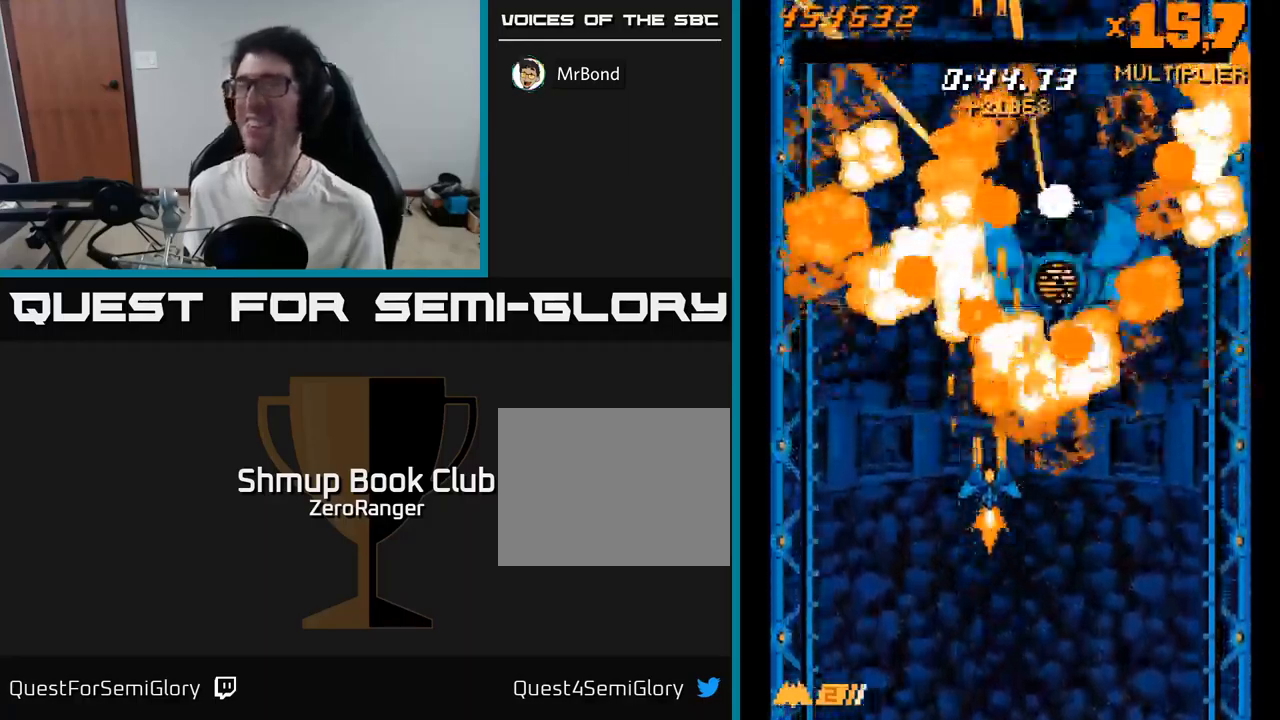
{"buttons": ["A"], "right_stick": "center", "events": []}
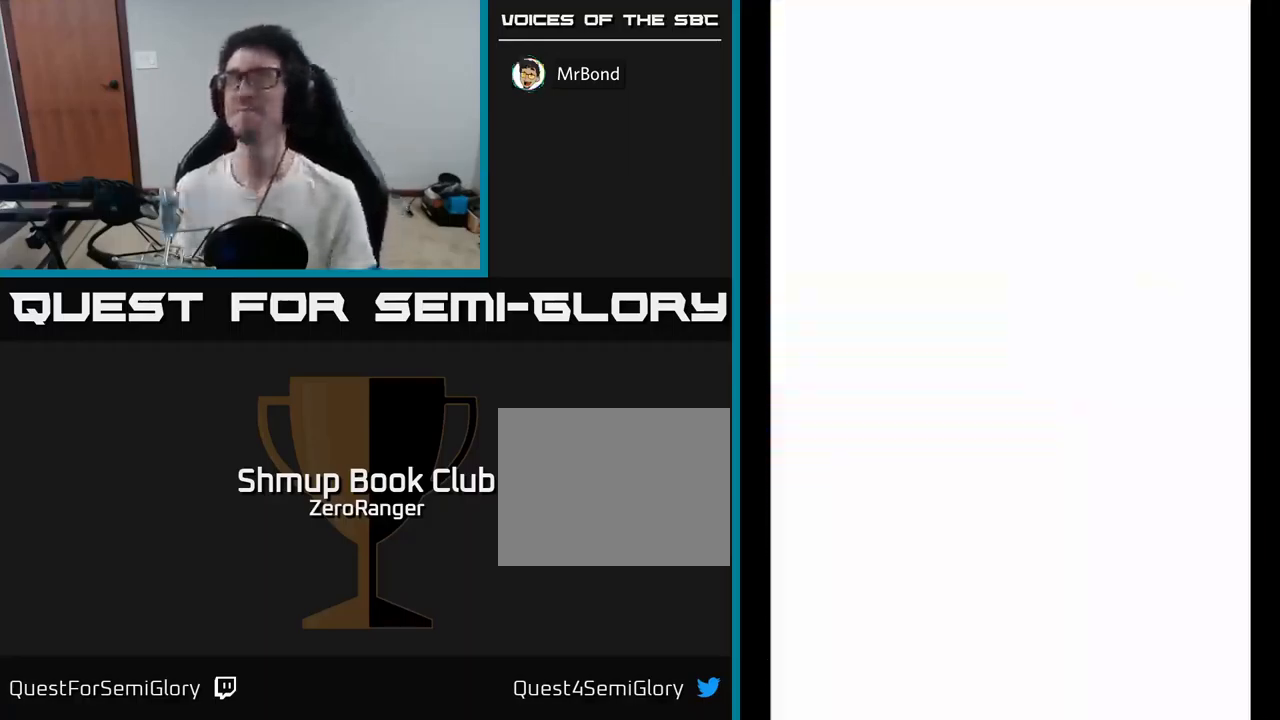
{"buttons": ["A"], "right_stick": "center", "events": []}
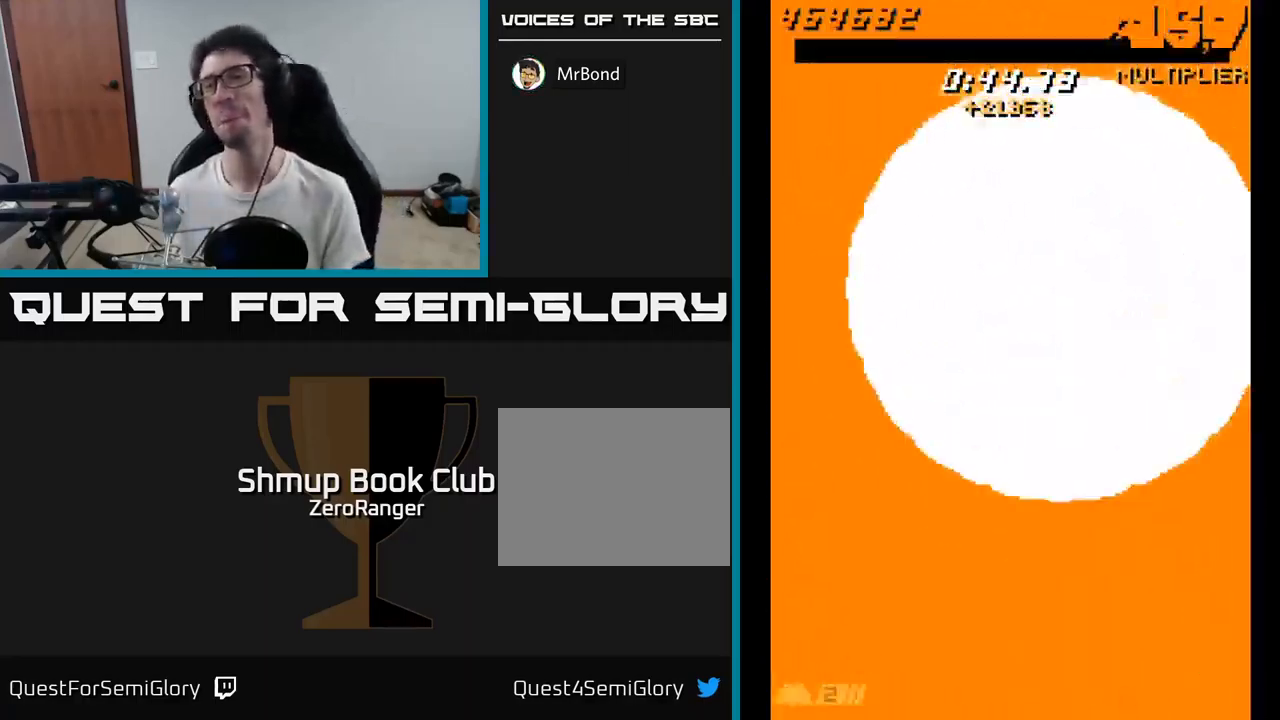
{"buttons": ["A"], "right_stick": "center", "events": []}
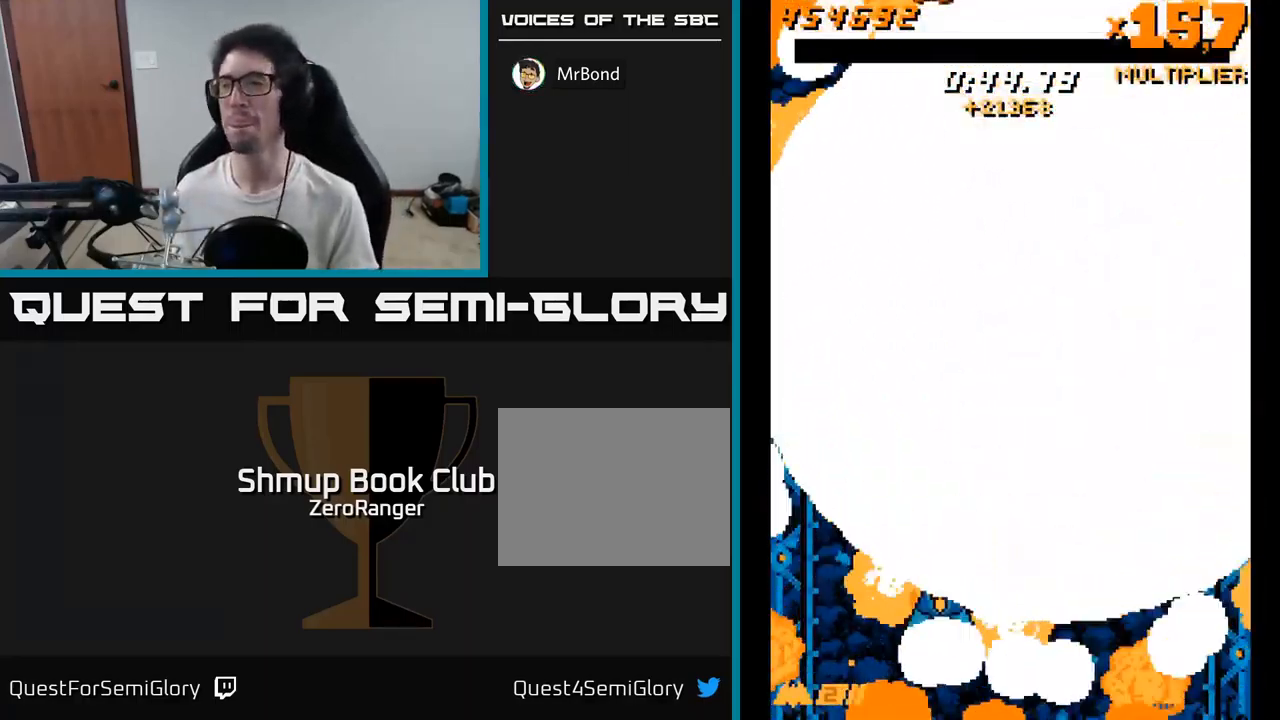
{"buttons": ["DPAD_UP"], "right_stick": "center", "events": [[133, "DPAD_UP", "down"], [183, "A", "up"]]}
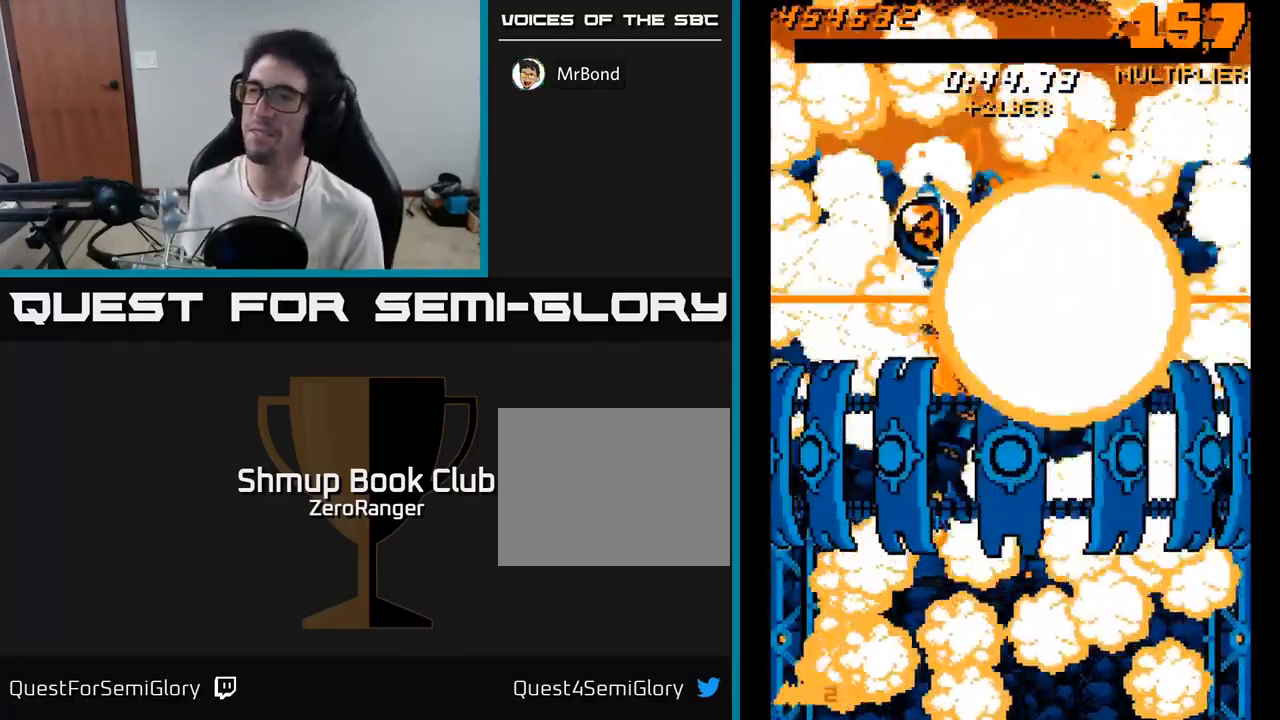
{"buttons": ["DPAD_UP", "DPAD_LEFT"], "right_stick": "center", "events": [[150, "DPAD_UP", "up"], [333, "DPAD_UP", "down"], [350, "DPAD_LEFT", "down"]]}
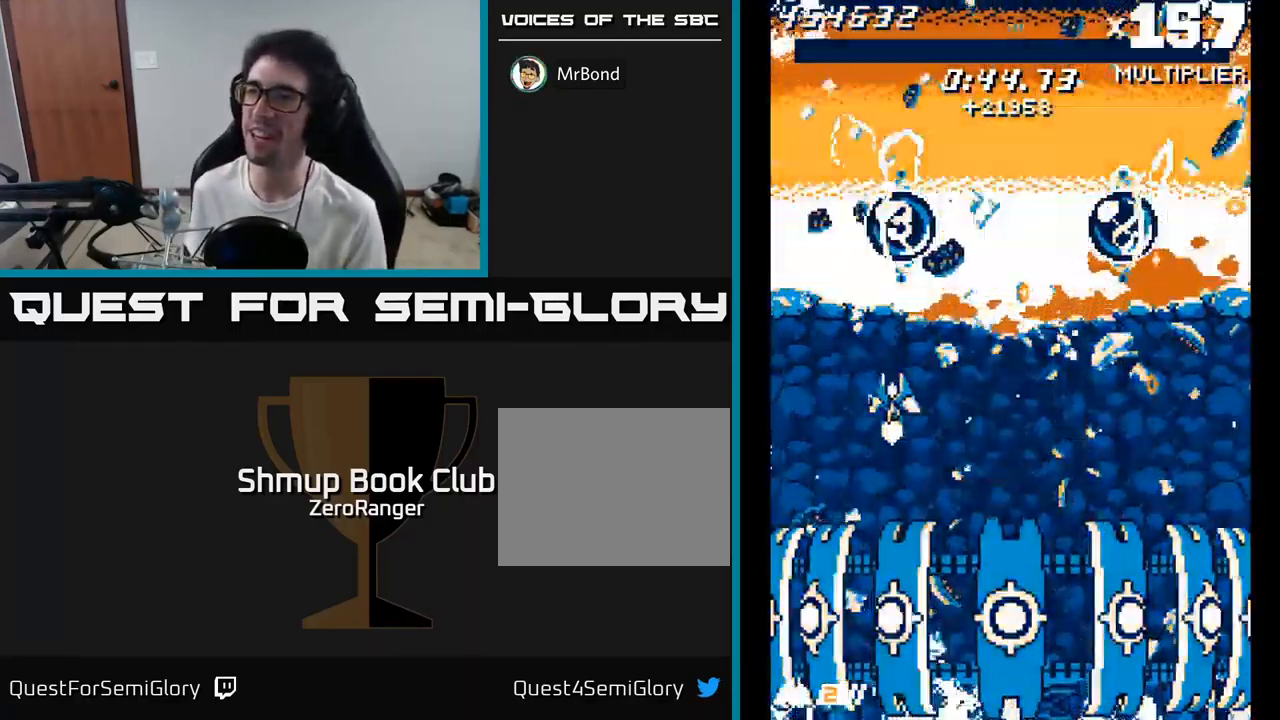
{"buttons": ["DPAD_RIGHT"], "right_stick": "center", "events": [[100, "DPAD_LEFT", "up"], [350, "DPAD_RIGHT", "down"], [433, "DPAD_UP", "up"]]}